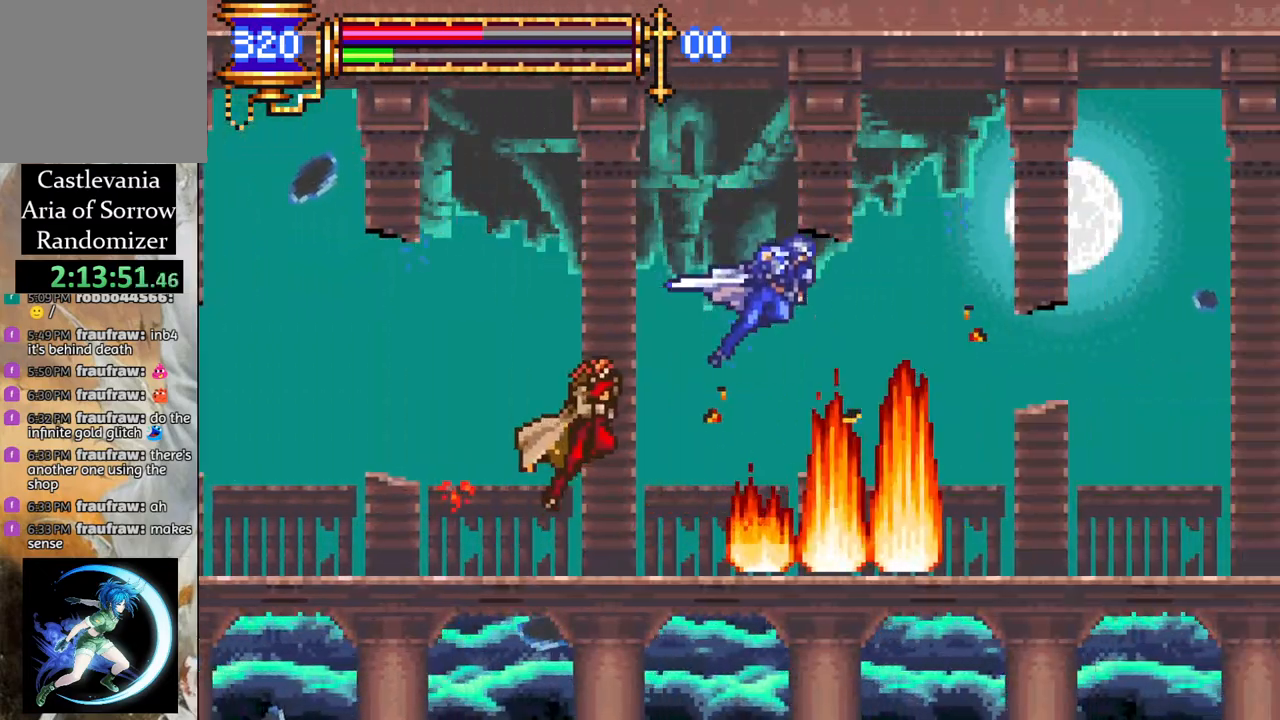
Gameplay with a controller (PlayStation layout); each line is a JSON object with the inputs held at the frame after it. "events" lists button and stick changes between this image and that frame as [ms after this image, input, new state], when the widget could be followed in between.
{"buttons": ["R1", "DPAD_RIGHT"], "left_stick": "center", "right_stick": "center", "events": [[17, "DPAD_LEFT", "down"], [17, "R1", "up"], [83, "CIRCLE", "down"], [100, "DPAD_LEFT", "up"], [183, "CIRCLE", "up"], [217, "DPAD_RIGHT", "down"], [383, "R1", "down"]]}
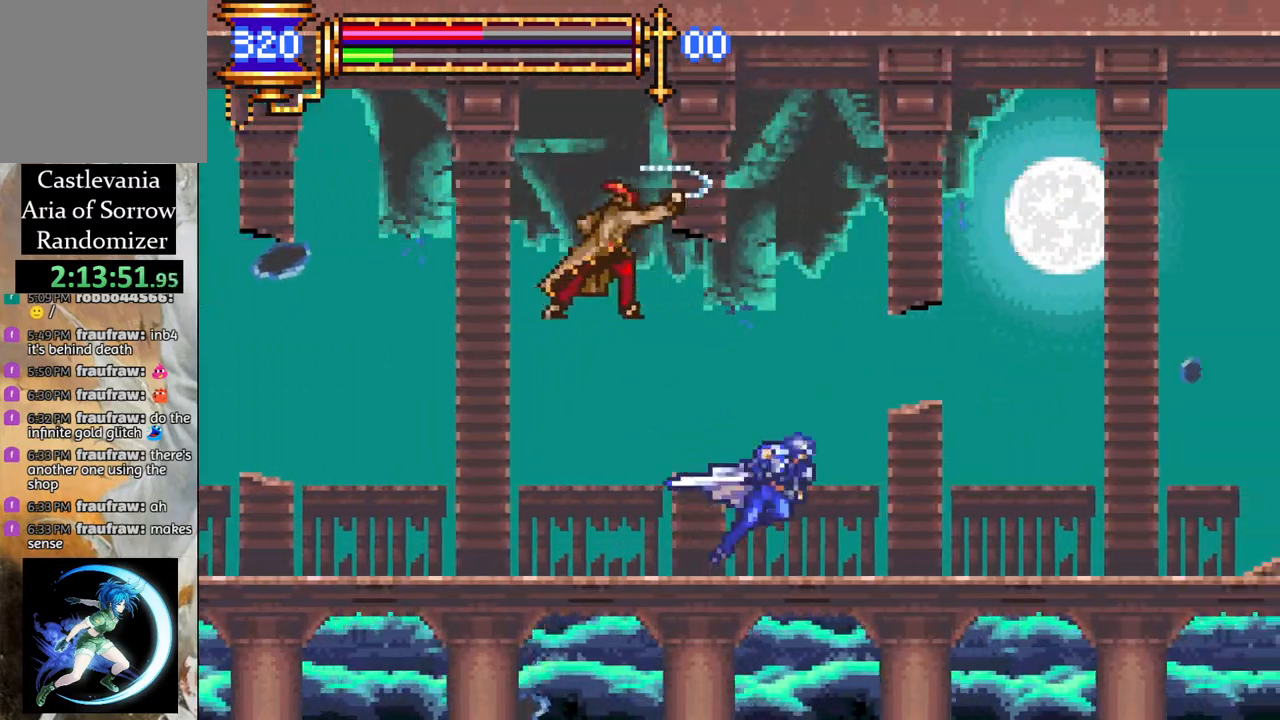
{"buttons": [], "left_stick": "center", "right_stick": "center", "events": [[300, "DPAD_RIGHT", "up"], [367, "DPAD_LEFT", "down"], [383, "R1", "up"], [483, "DPAD_LEFT", "up"]]}
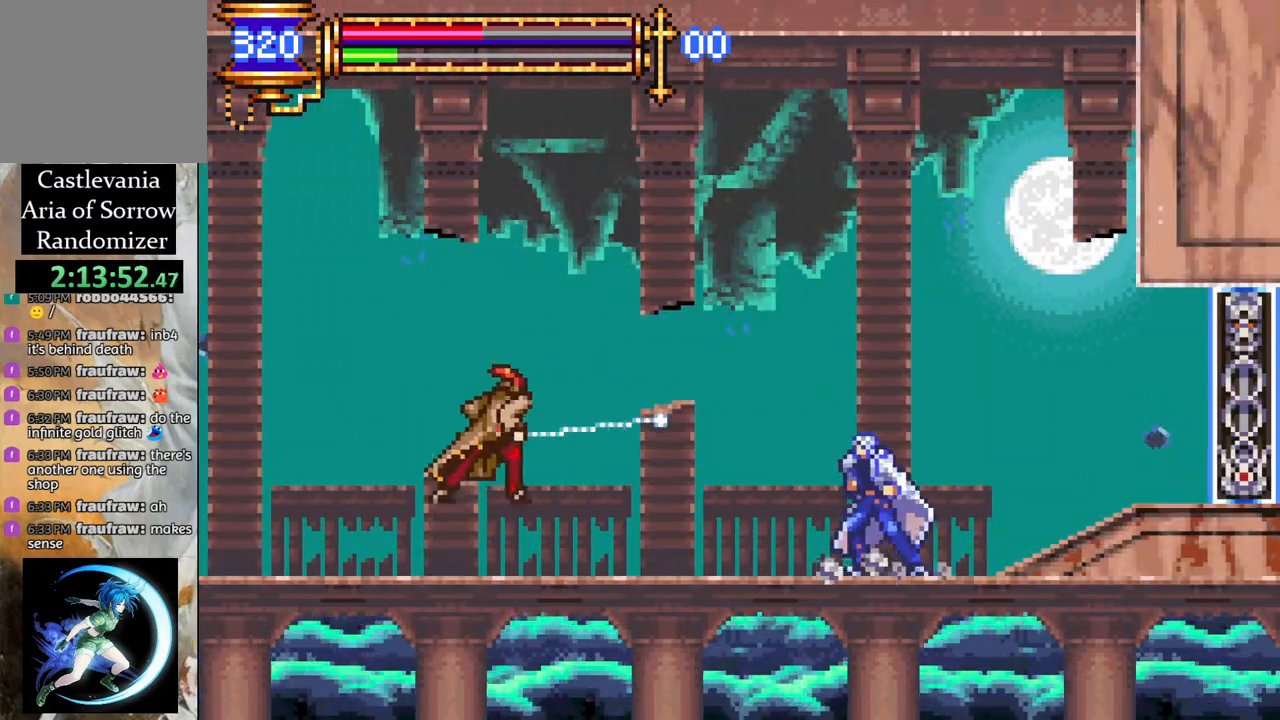
{"buttons": [], "left_stick": "center", "right_stick": "center", "events": [[83, "DPAD_LEFT", "down"], [350, "CIRCLE", "down"], [383, "DPAD_LEFT", "up"], [467, "CIRCLE", "up"]]}
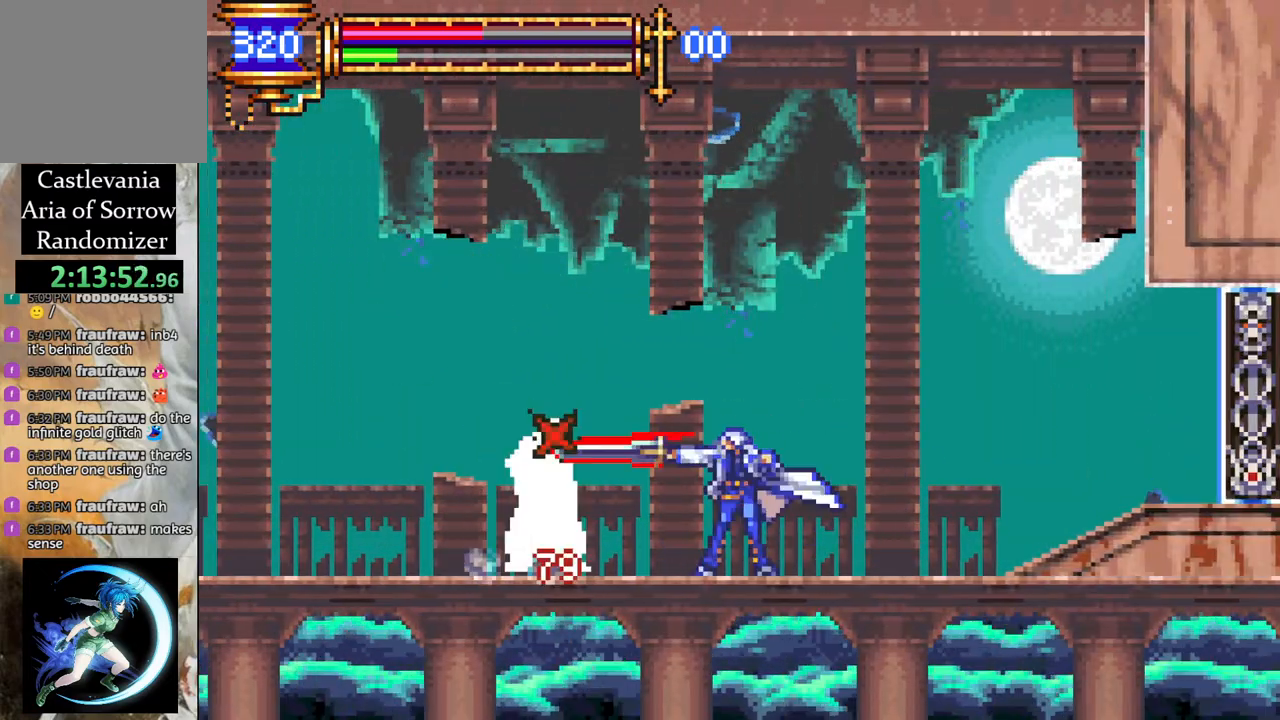
{"buttons": ["CROSS", "R1", "DPAD_LEFT"], "left_stick": "center", "right_stick": "center", "events": [[33, "DPAD_RIGHT", "down"], [50, "L1", "down"], [100, "CROSS", "down"], [117, "R1", "down"], [150, "DPAD_UP", "down"], [183, "DPAD_RIGHT", "up"], [183, "L1", "up"], [200, "DPAD_UP", "up"], [217, "DPAD_LEFT", "down"]]}
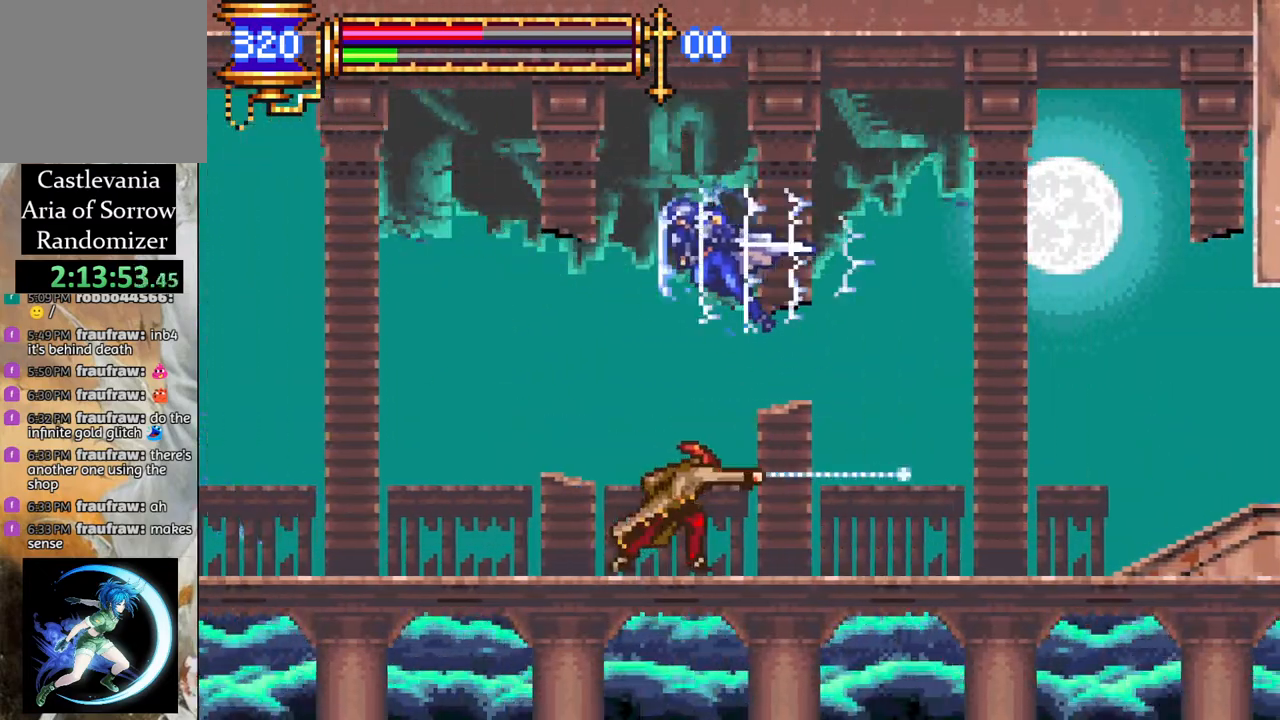
{"buttons": [], "left_stick": "center", "right_stick": "center", "events": [[217, "CROSS", "up"], [217, "R1", "up"], [250, "DPAD_LEFT", "up"], [283, "DPAD_RIGHT", "down"], [350, "CIRCLE", "down"], [383, "DPAD_RIGHT", "up"], [467, "CIRCLE", "up"]]}
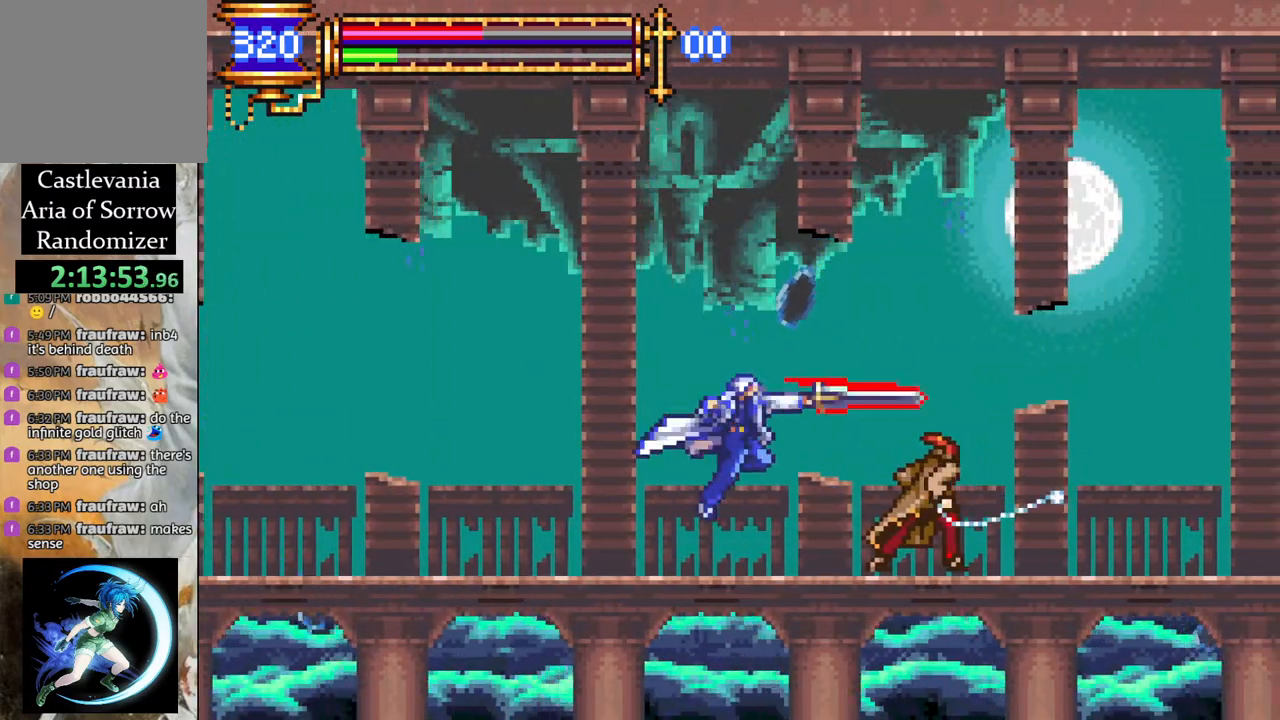
{"buttons": ["DPAD_RIGHT"], "left_stick": "center", "right_stick": "center", "events": [[67, "DPAD_LEFT", "down"], [83, "L1", "down"], [150, "CROSS", "down"], [167, "R1", "down"], [250, "DPAD_LEFT", "up"], [250, "L1", "up"], [300, "DPAD_RIGHT", "down"], [450, "CROSS", "up"], [450, "R1", "up"]]}
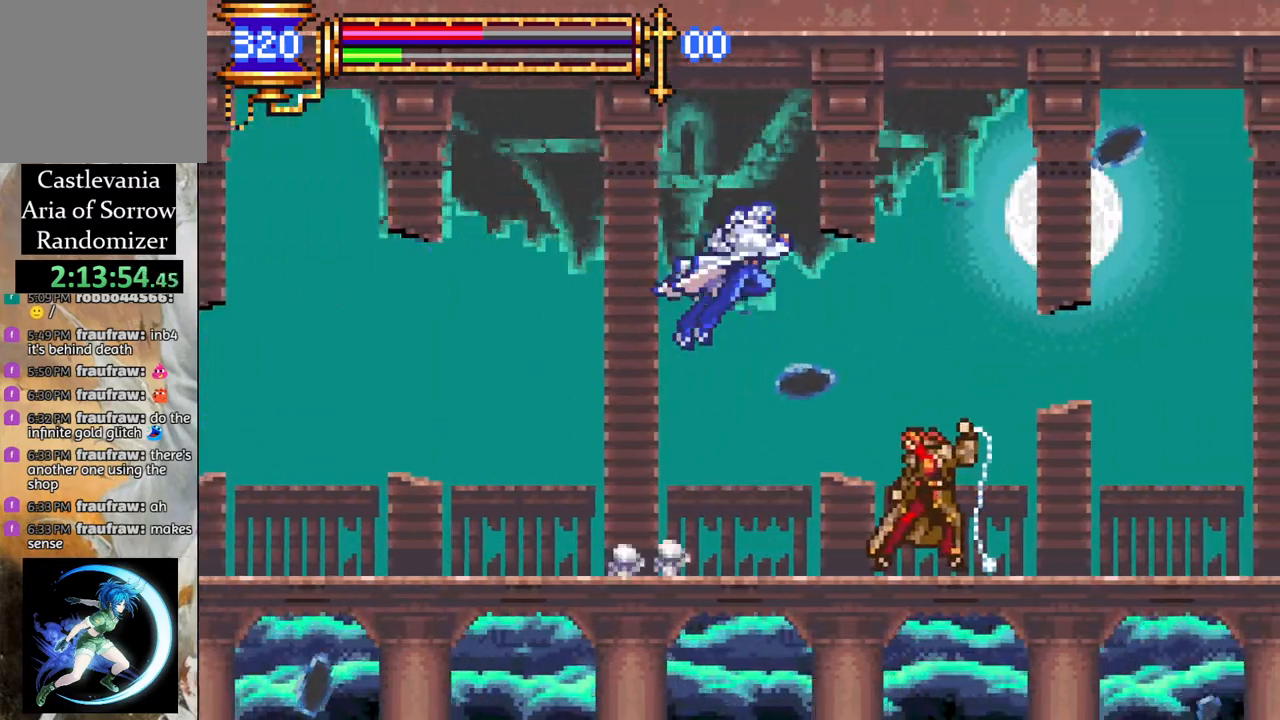
{"buttons": [], "left_stick": "center", "right_stick": "center", "events": [[17, "CROSS", "down"], [17, "R1", "down"], [233, "CROSS", "up"], [283, "R1", "up"], [333, "DPAD_RIGHT", "up"]]}
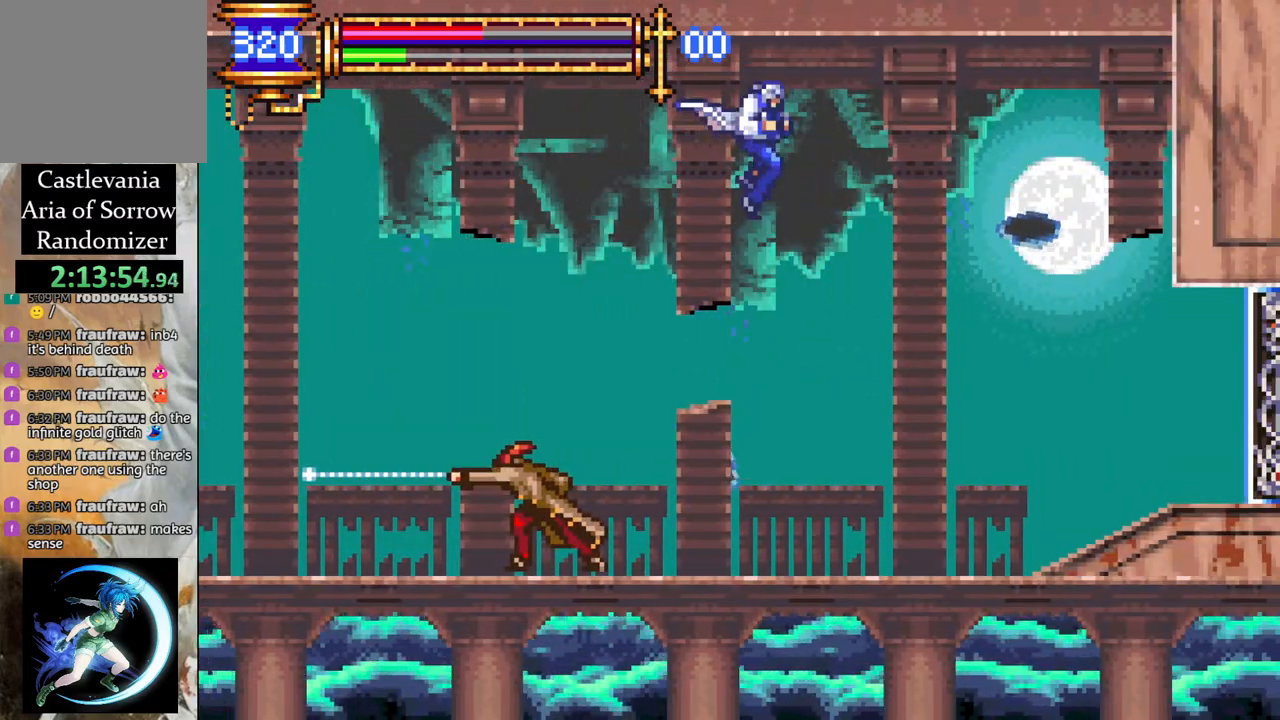
{"buttons": ["L1", "DPAD_RIGHT"], "left_stick": "center", "right_stick": "center", "events": [[67, "DPAD_LEFT", "down"], [200, "DPAD_LEFT", "up"], [283, "CIRCLE", "down"], [367, "CIRCLE", "up"], [433, "DPAD_RIGHT", "down"], [500, "L1", "down"]]}
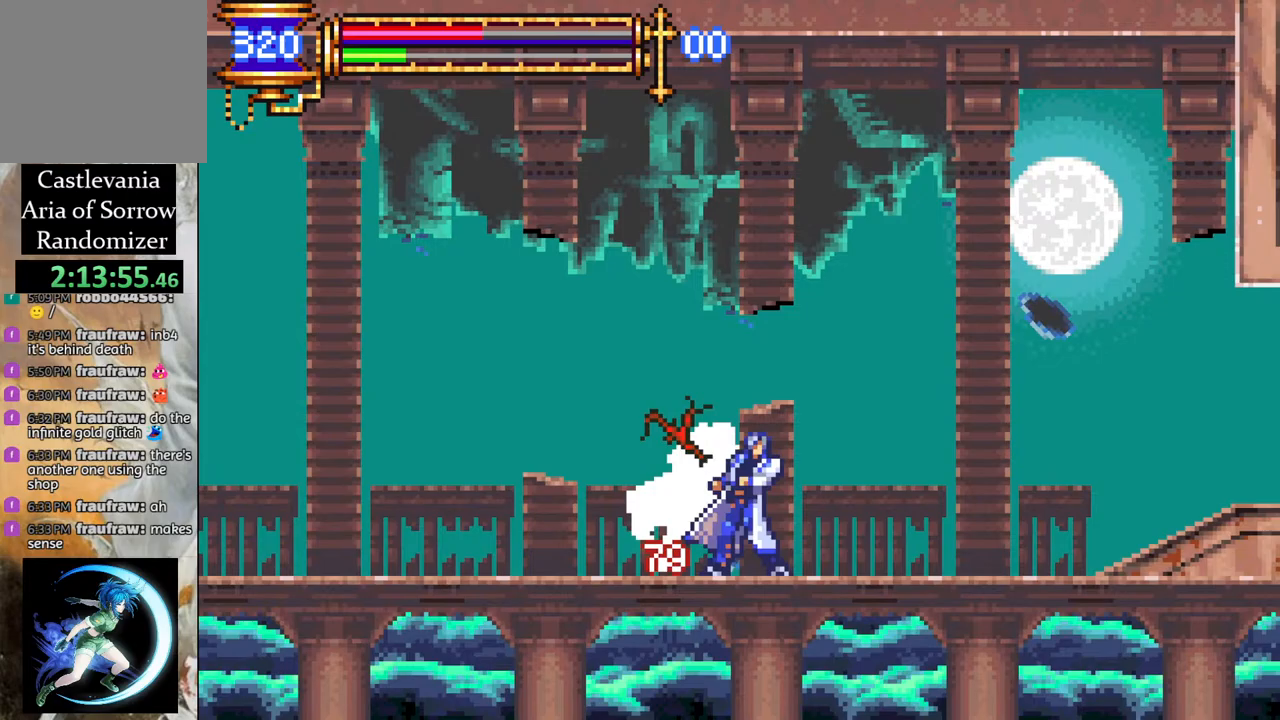
{"buttons": ["CROSS", "R1", "DPAD_LEFT"], "left_stick": "center", "right_stick": "center", "events": [[50, "CROSS", "down"], [67, "R1", "down"], [117, "L1", "up"], [183, "DPAD_RIGHT", "up"], [183, "DPAD_UP", "down"], [200, "DPAD_UP", "up"], [233, "DPAD_LEFT", "down"]]}
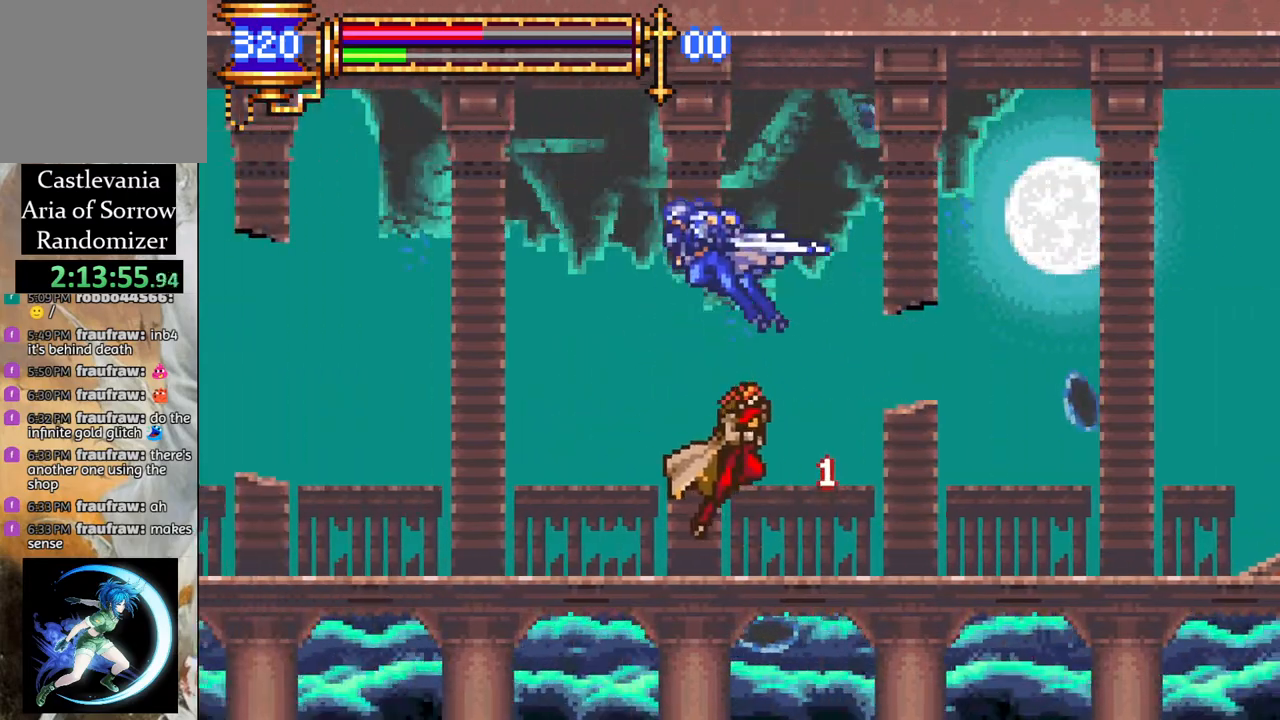
{"buttons": ["DPAD_RIGHT"], "left_stick": "center", "right_stick": "center", "events": [[117, "DPAD_LEFT", "up"], [133, "CROSS", "up"], [133, "R1", "up"], [233, "DPAD_RIGHT", "down"], [300, "CIRCLE", "down"], [367, "DPAD_RIGHT", "up"], [400, "CIRCLE", "up"], [433, "DPAD_RIGHT", "down"]]}
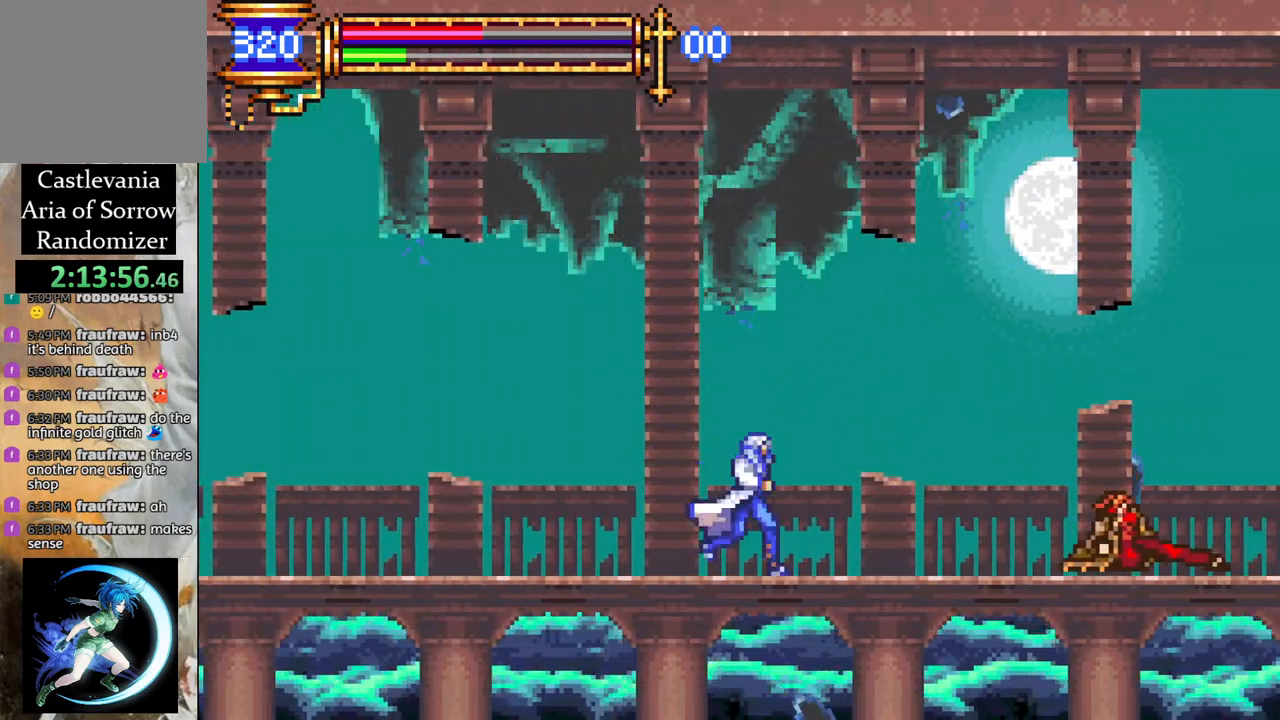
{"buttons": ["DPAD_RIGHT"], "left_stick": "center", "right_stick": "center", "events": [[17, "DPAD_RIGHT", "up"], [100, "DPAD_RIGHT", "down"]]}
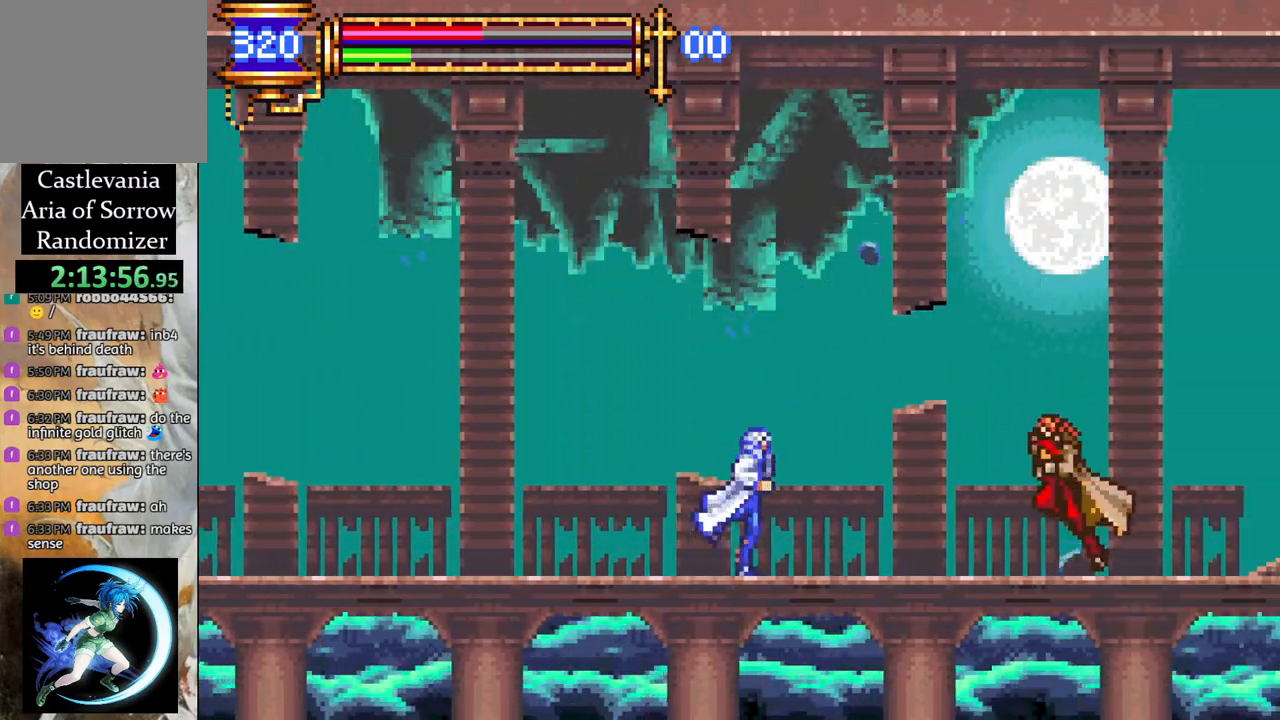
{"buttons": ["CROSS", "R1", "DPAD_LEFT"], "left_stick": "center", "right_stick": "center", "events": [[167, "CIRCLE", "down"], [167, "DPAD_RIGHT", "up"], [250, "CIRCLE", "up"], [300, "L1", "down"], [317, "DPAD_LEFT", "down"], [350, "CROSS", "down"], [383, "R1", "down"], [467, "L1", "up"]]}
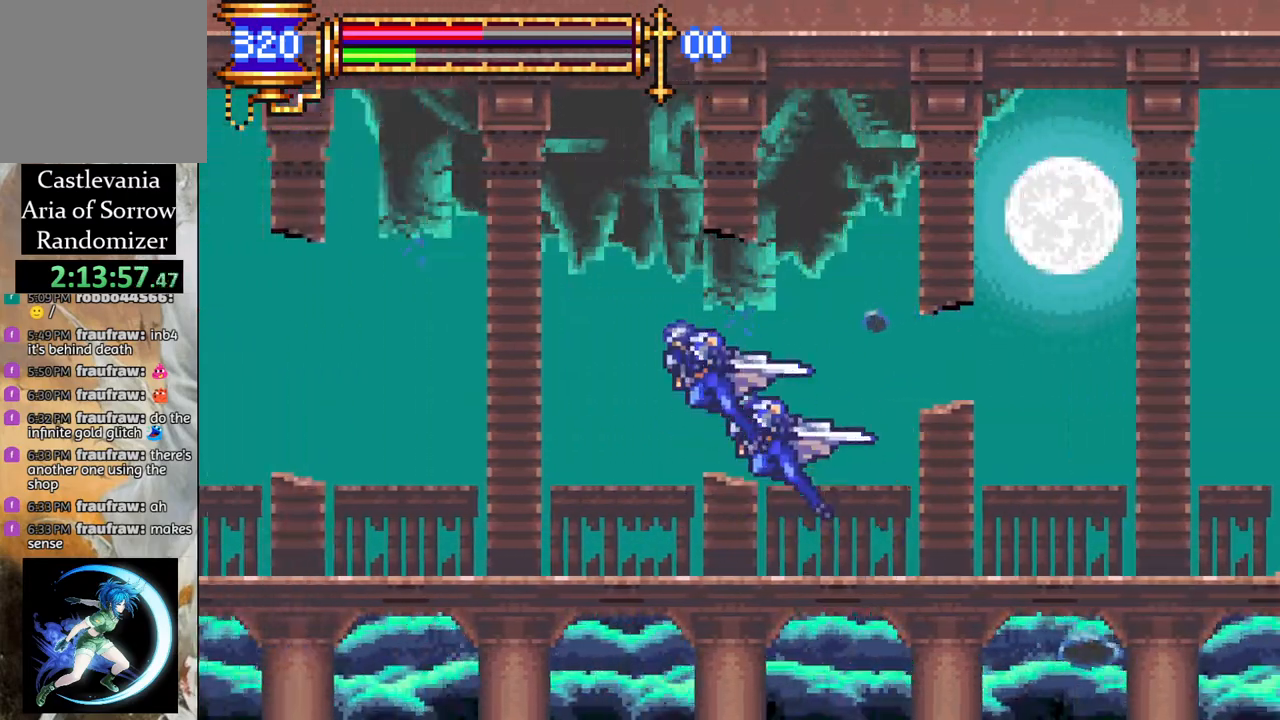
{"buttons": ["CROSS", "R1", "DPAD_RIGHT"], "left_stick": "center", "right_stick": "center", "events": [[300, "DPAD_LEFT", "up"], [333, "DPAD_RIGHT", "down"]]}
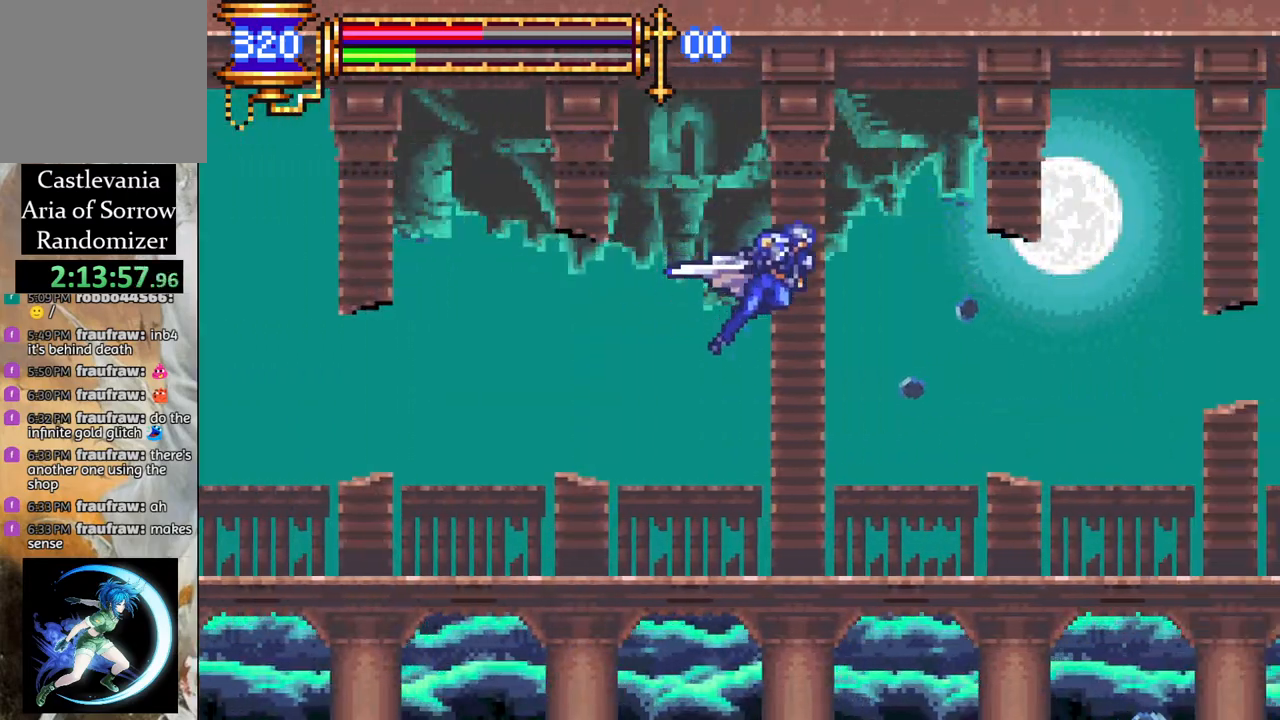
{"buttons": ["CIRCLE"], "left_stick": "center", "right_stick": "center", "events": [[233, "CROSS", "up"], [233, "DPAD_RIGHT", "up"], [250, "DPAD_LEFT", "down"], [250, "R1", "up"], [367, "DPAD_LEFT", "up"], [500, "CIRCLE", "down"]]}
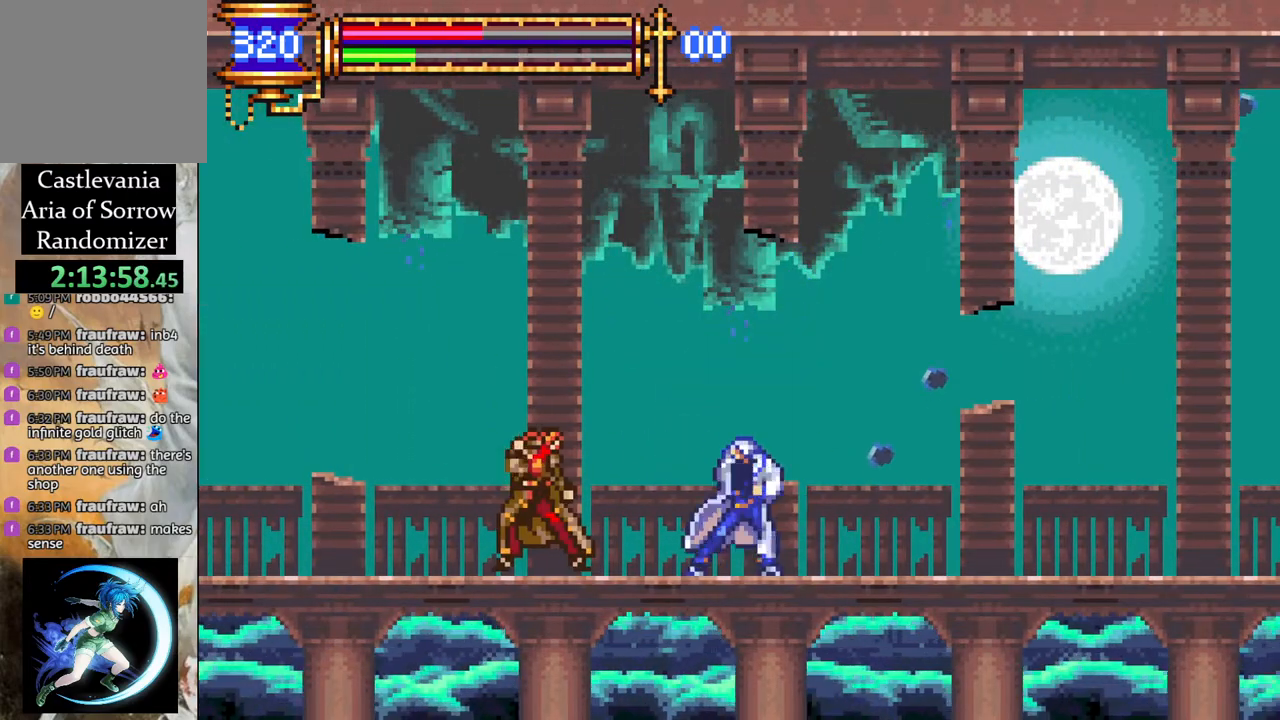
{"buttons": ["CROSS", "R1", "DPAD_LEFT"], "left_stick": "center", "right_stick": "center", "events": [[100, "CIRCLE", "up"], [150, "DPAD_RIGHT", "down"], [183, "L1", "down"], [217, "CROSS", "down"], [217, "R1", "down"], [300, "L1", "up"], [417, "DPAD_UP", "down"], [450, "DPAD_RIGHT", "up"], [467, "DPAD_LEFT", "down"], [467, "DPAD_UP", "up"]]}
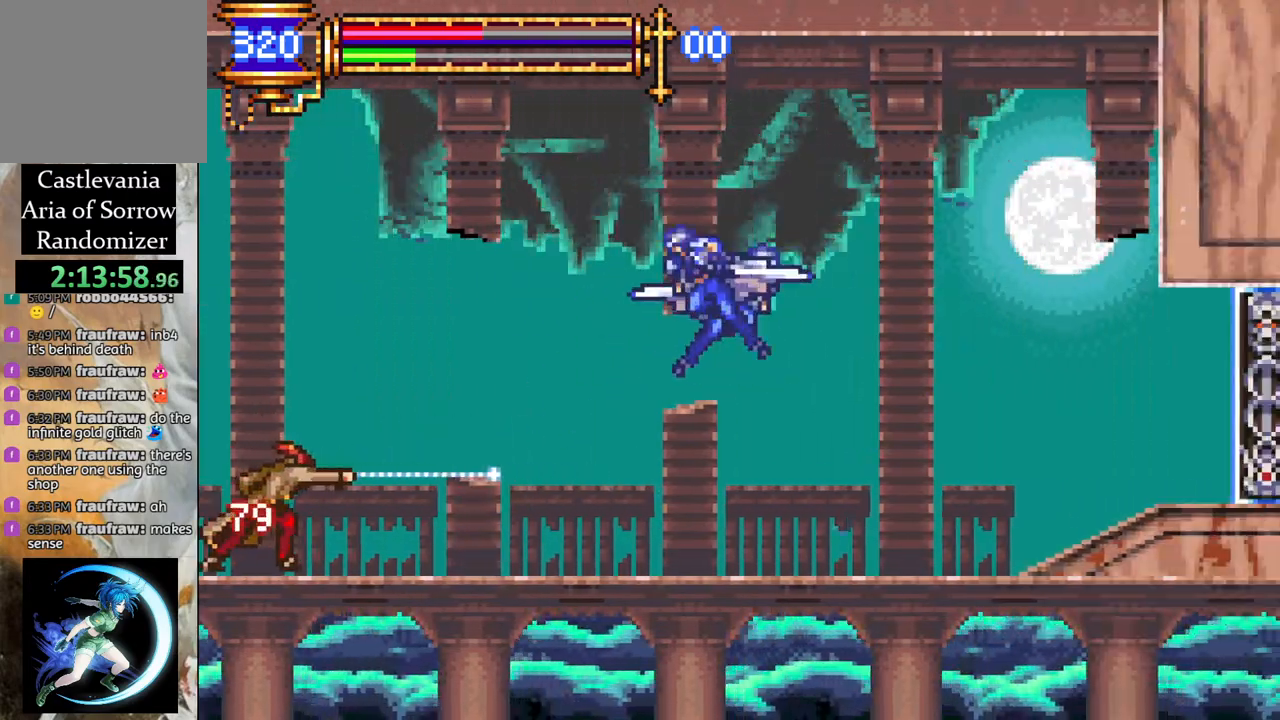
{"buttons": ["CIRCLE"], "left_stick": "center", "right_stick": "center", "events": [[100, "DPAD_LEFT", "up"], [167, "CROSS", "up"], [167, "R1", "up"], [467, "CIRCLE", "down"]]}
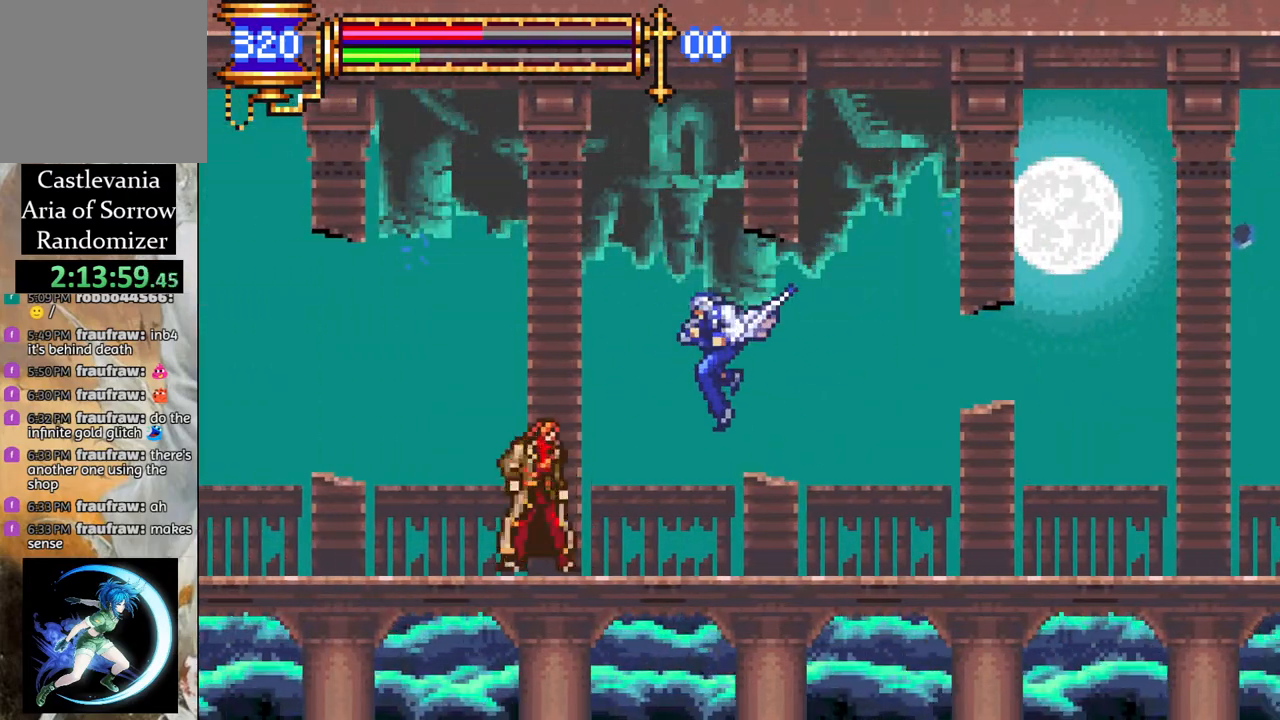
{"buttons": ["CROSS", "R1", "DPAD_LEFT"], "left_stick": "center", "right_stick": "center", "events": [[67, "CIRCLE", "up"], [200, "DPAD_RIGHT", "down"], [217, "L1", "down"], [267, "CROSS", "down"], [283, "R1", "down"], [350, "L1", "up"], [417, "DPAD_UP", "down"], [433, "DPAD_UP", "up"], [450, "DPAD_LEFT", "down"], [450, "DPAD_RIGHT", "up"]]}
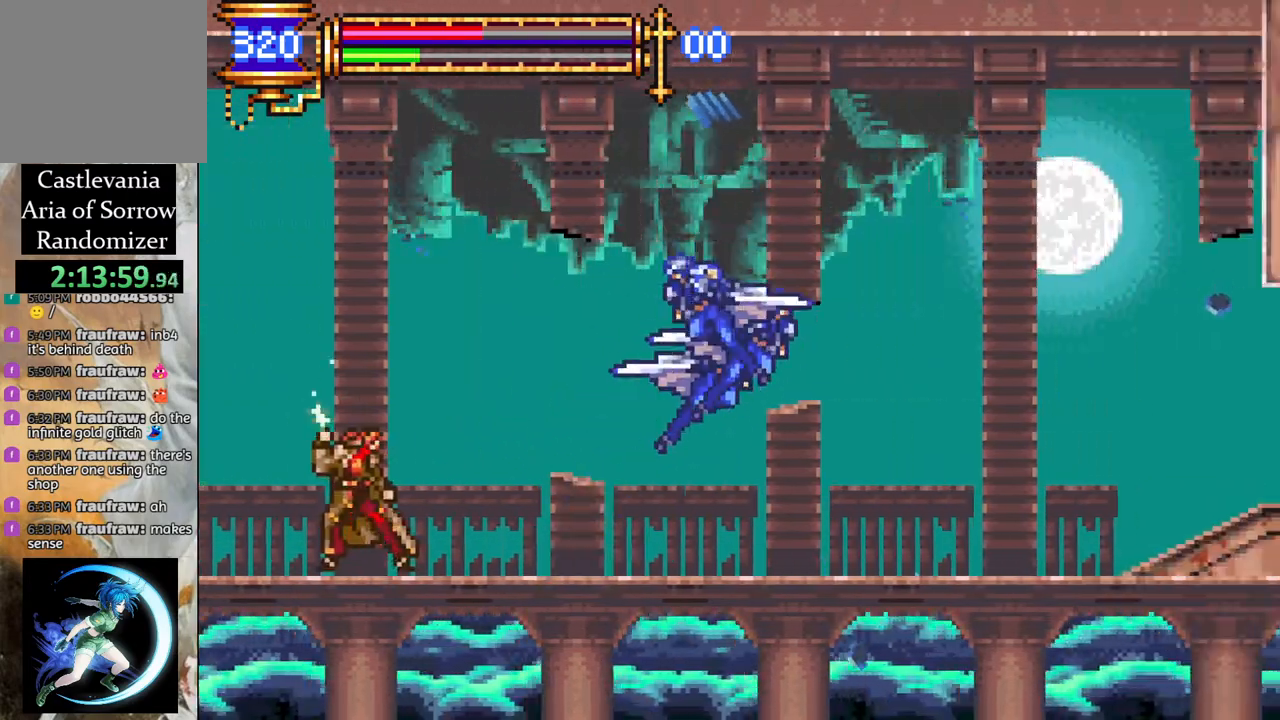
{"buttons": ["DPAD_LEFT"], "left_stick": "center", "right_stick": "center", "events": [[83, "CROSS", "up"], [83, "R1", "up"], [150, "CROSS", "down"], [150, "R1", "down"], [417, "CROSS", "up"], [483, "R1", "up"]]}
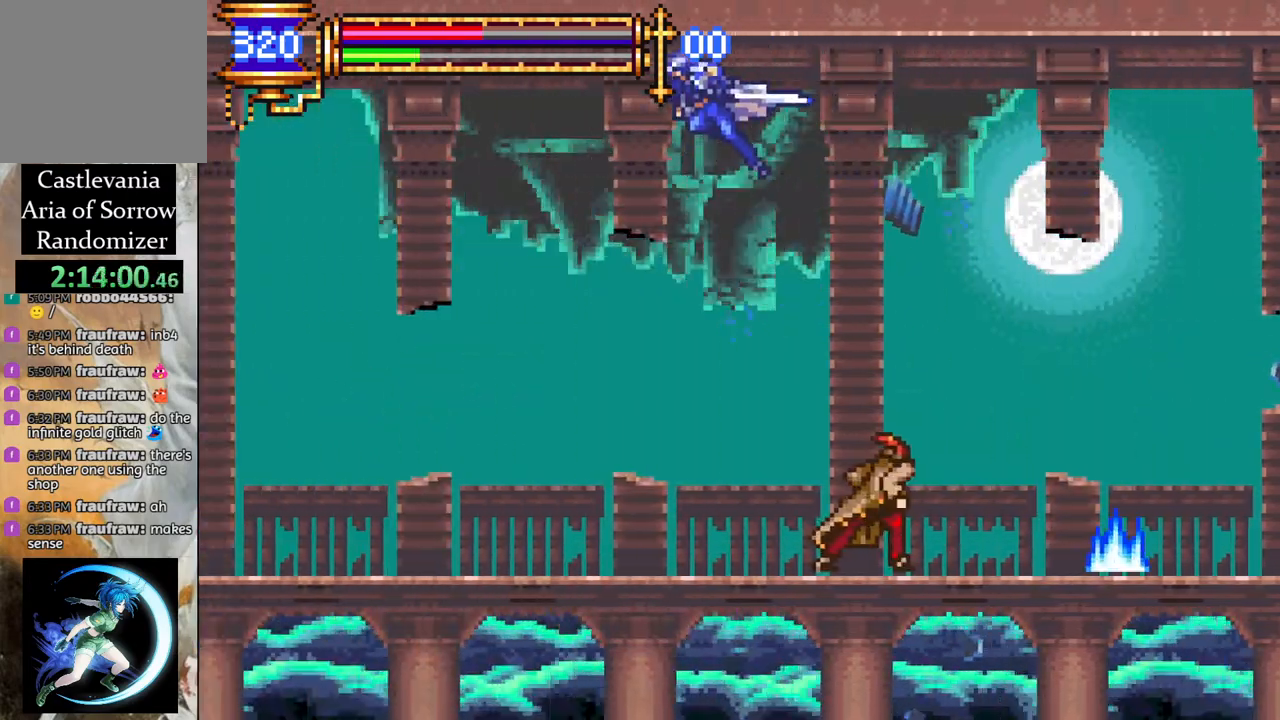
{"buttons": [], "left_stick": "center", "right_stick": "center", "events": [[117, "DPAD_LEFT", "up"], [183, "DPAD_RIGHT", "down"], [283, "DPAD_RIGHT", "up"], [350, "CIRCLE", "down"], [450, "CIRCLE", "up"]]}
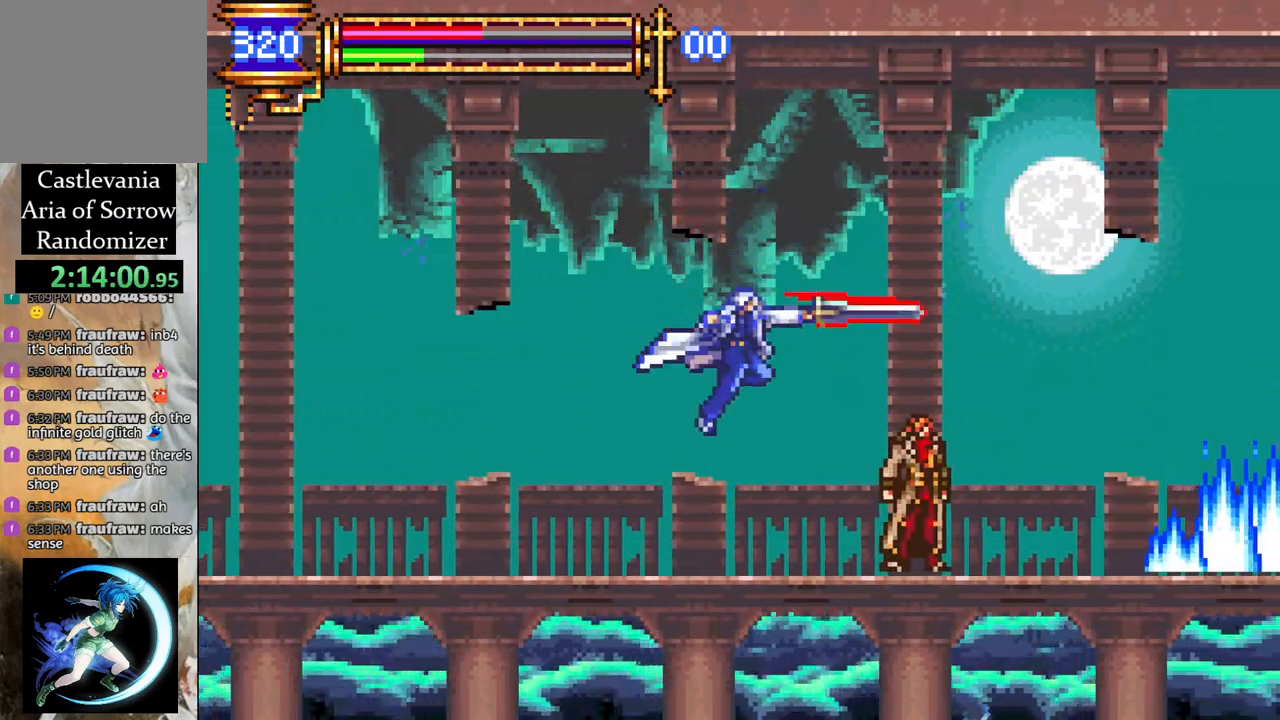
{"buttons": [], "left_stick": "center", "right_stick": "center", "events": [[100, "DPAD_LEFT", "down"], [117, "L1", "down"], [167, "CROSS", "down"], [183, "R1", "down"], [283, "L1", "up"], [300, "DPAD_LEFT", "up"], [467, "CROSS", "up"], [467, "R1", "up"]]}
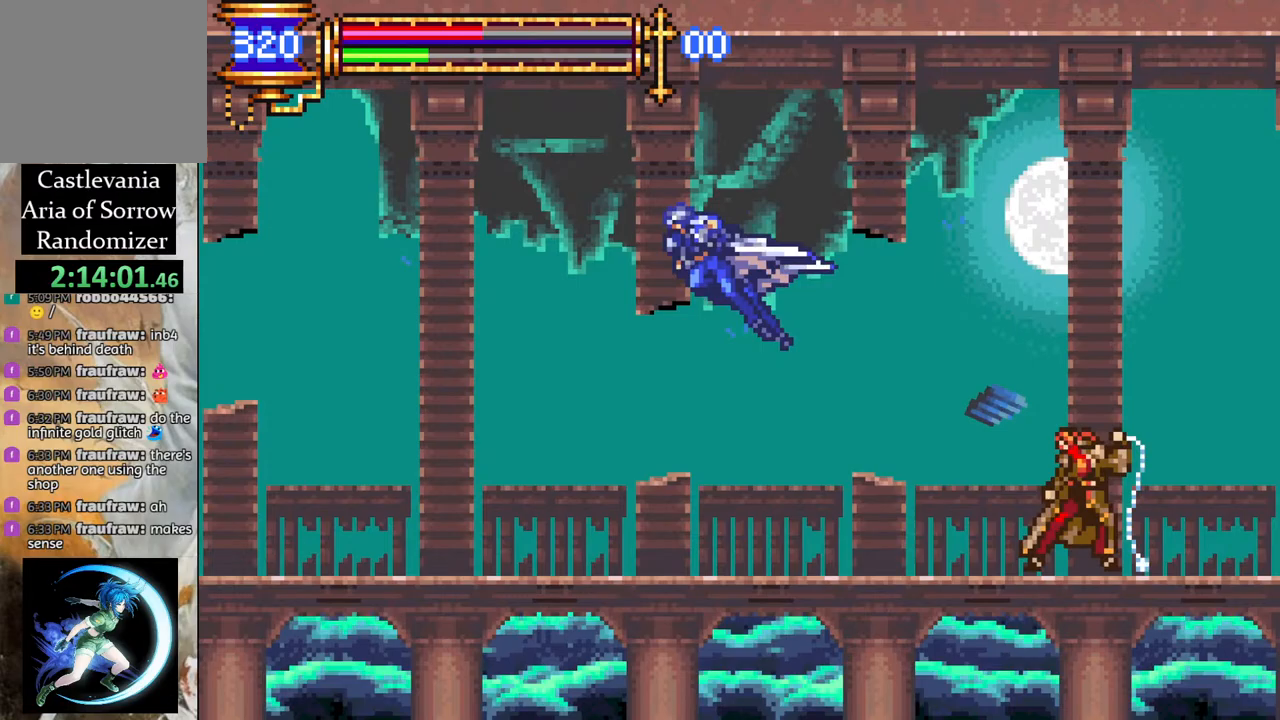
{"buttons": ["DPAD_RIGHT"], "left_stick": "center", "right_stick": "center", "events": [[17, "DPAD_RIGHT", "down"], [50, "CROSS", "down"], [67, "R1", "down"], [350, "CROSS", "up"], [467, "R1", "up"]]}
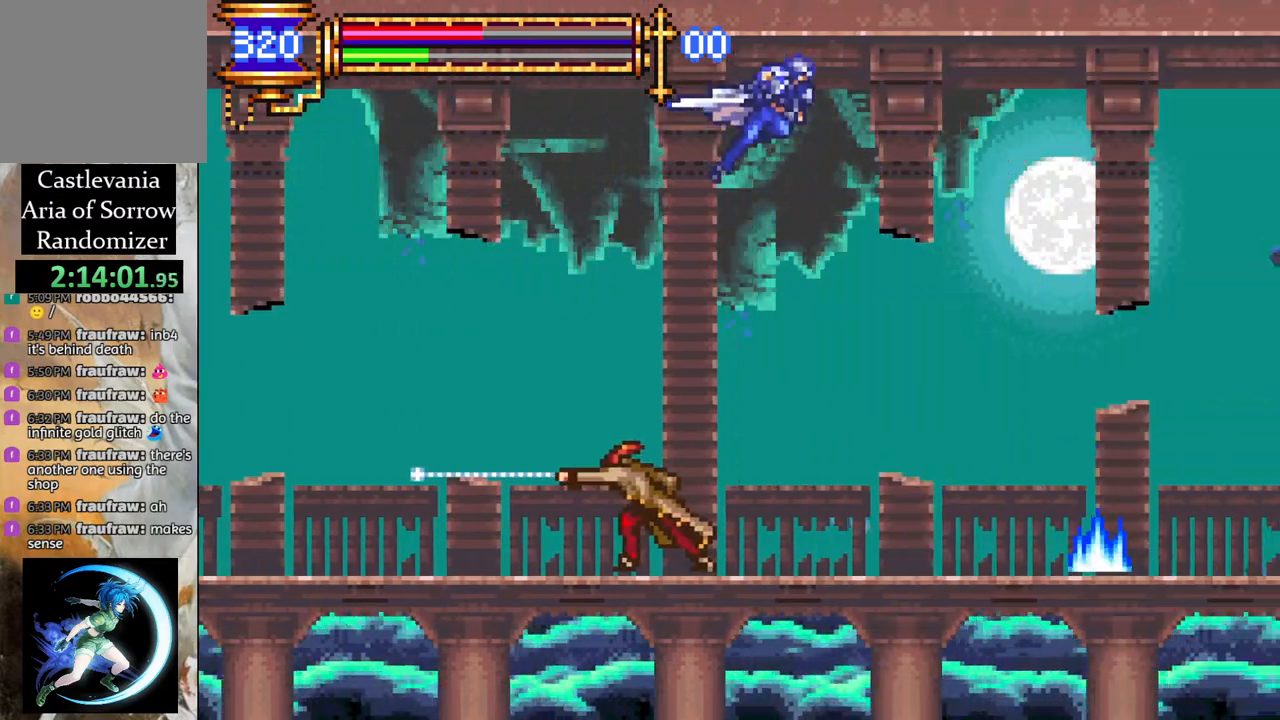
{"buttons": [], "left_stick": "center", "right_stick": "center", "events": [[83, "DPAD_RIGHT", "up"], [200, "DPAD_LEFT", "down"], [250, "CIRCLE", "down"], [317, "DPAD_LEFT", "up"], [367, "CIRCLE", "up"]]}
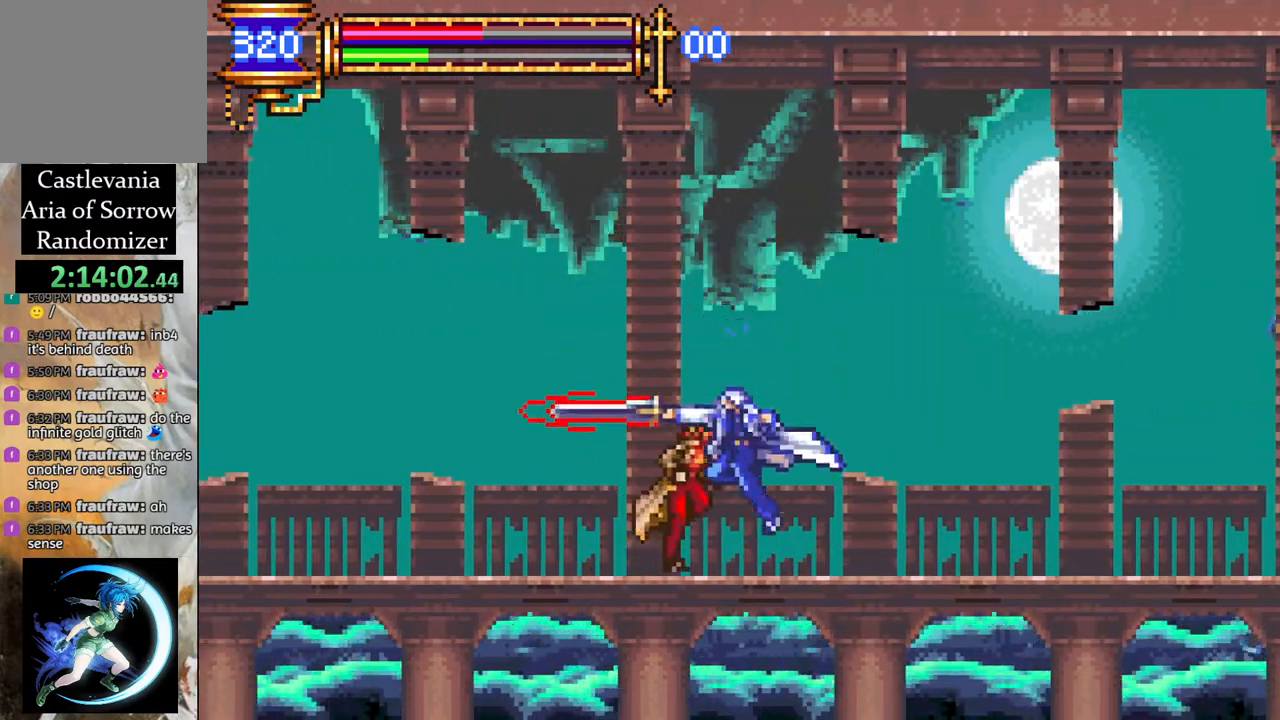
{"buttons": ["CROSS", "R1"], "left_stick": "center", "right_stick": "center", "events": [[50, "DPAD_RIGHT", "down"], [150, "CROSS", "down"], [150, "R1", "down"], [433, "DPAD_DOWN", "down"], [450, "DPAD_RIGHT", "up"], [467, "DPAD_DOWN", "up"]]}
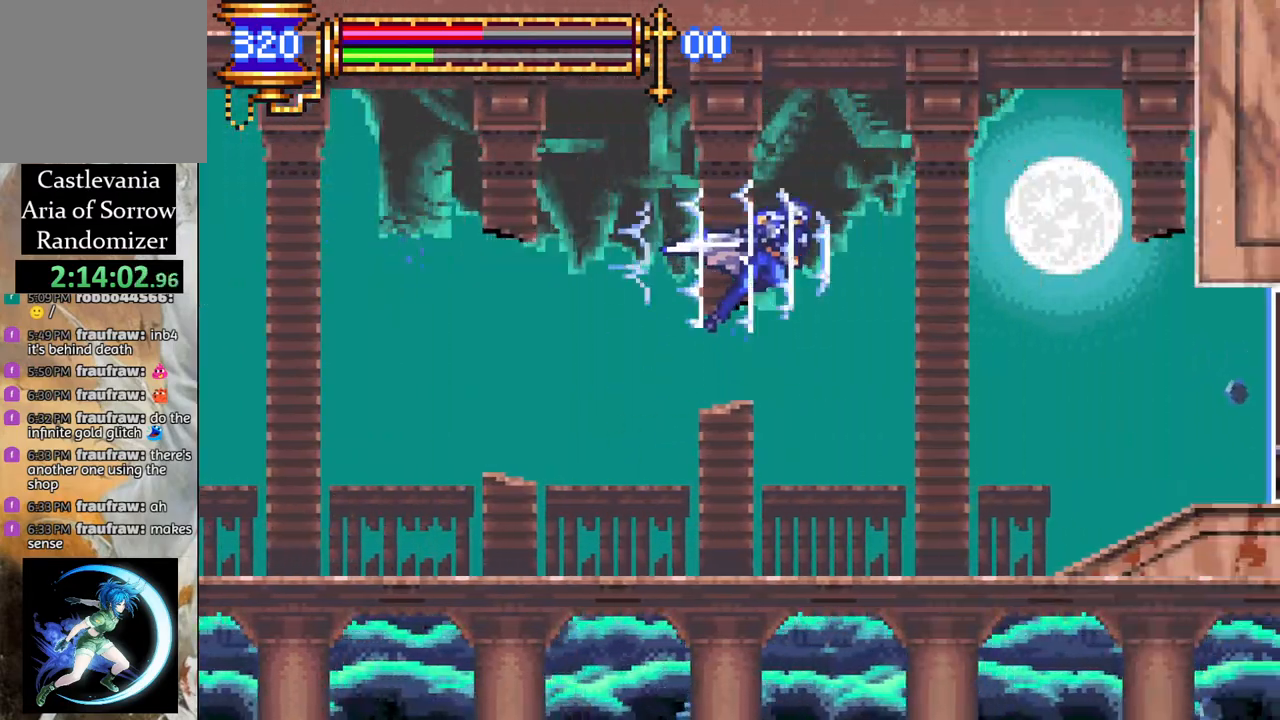
{"buttons": ["DPAD_LEFT"], "left_stick": "center", "right_stick": "center", "events": [[17, "CROSS", "up"], [33, "R1", "up"], [50, "DPAD_LEFT", "down"], [150, "R1", "down"], [433, "R1", "up"]]}
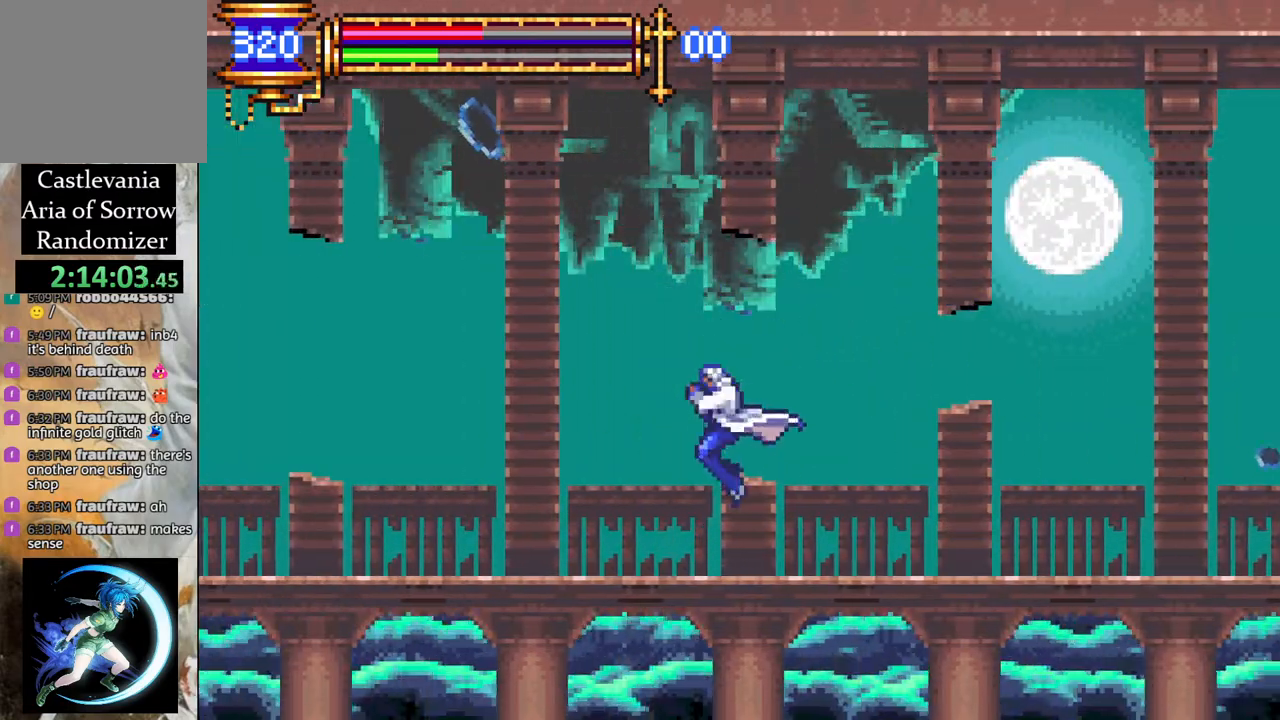
{"buttons": ["DPAD_RIGHT"], "left_stick": "center", "right_stick": "center", "events": [[17, "DPAD_LEFT", "up"], [83, "DPAD_RIGHT", "down"]]}
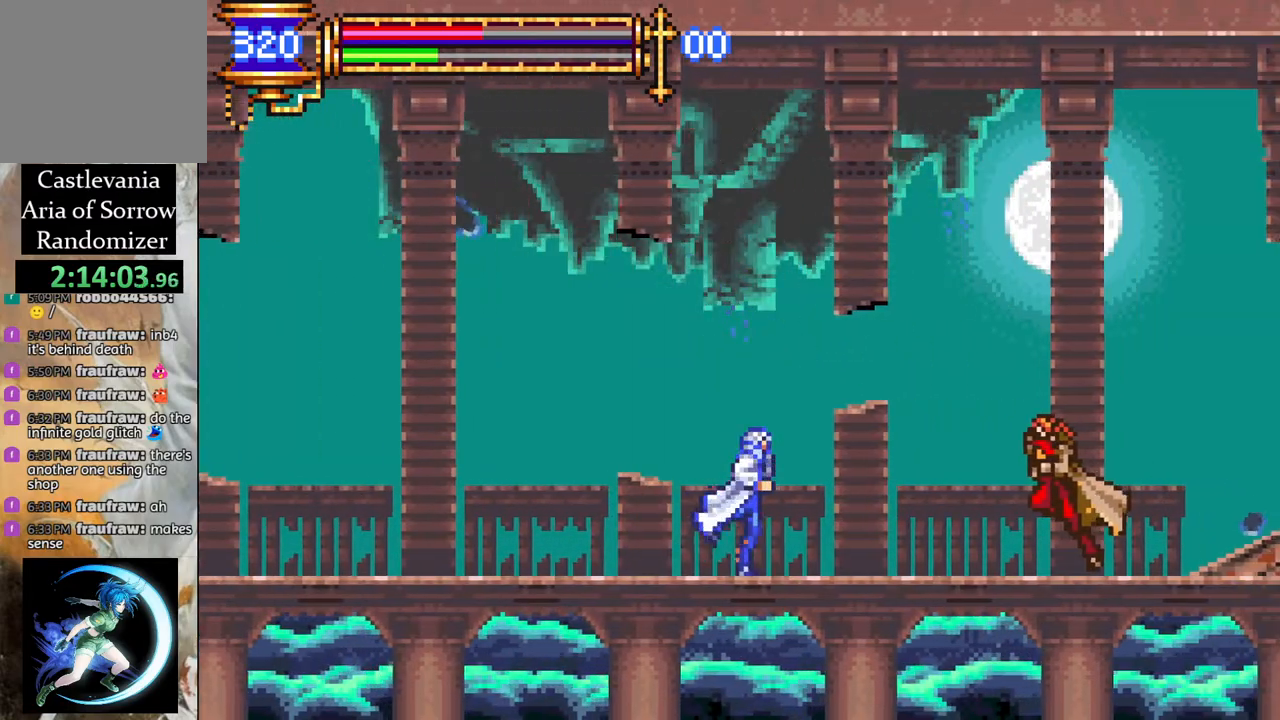
{"buttons": ["CROSS", "R1", "DPAD_LEFT"], "left_stick": "center", "right_stick": "center", "events": [[67, "CIRCLE", "down"], [67, "DPAD_RIGHT", "up"], [167, "DPAD_LEFT", "down"], [183, "CIRCLE", "up"], [217, "L1", "down"], [267, "CROSS", "down"], [267, "R1", "down"], [367, "L1", "up"]]}
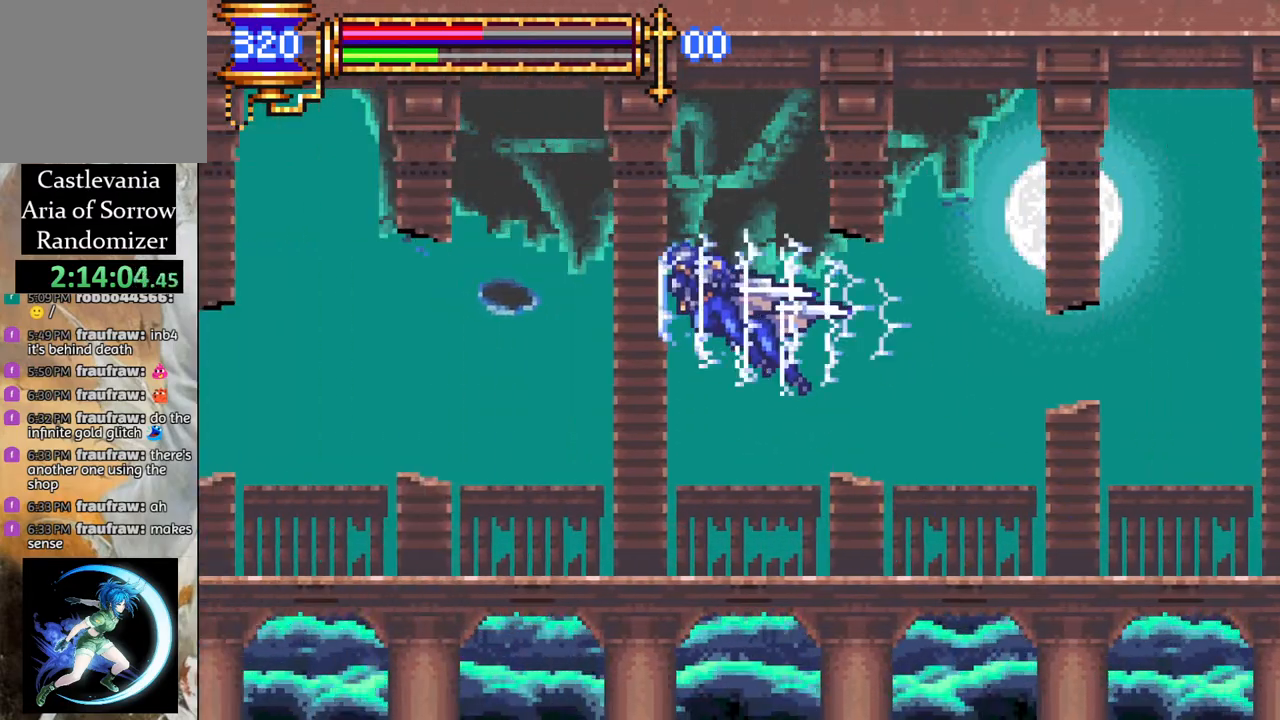
{"buttons": ["DPAD_RIGHT"], "left_stick": "center", "right_stick": "center", "events": [[133, "CROSS", "up"], [167, "R1", "up"], [450, "DPAD_LEFT", "up"], [483, "DPAD_RIGHT", "down"]]}
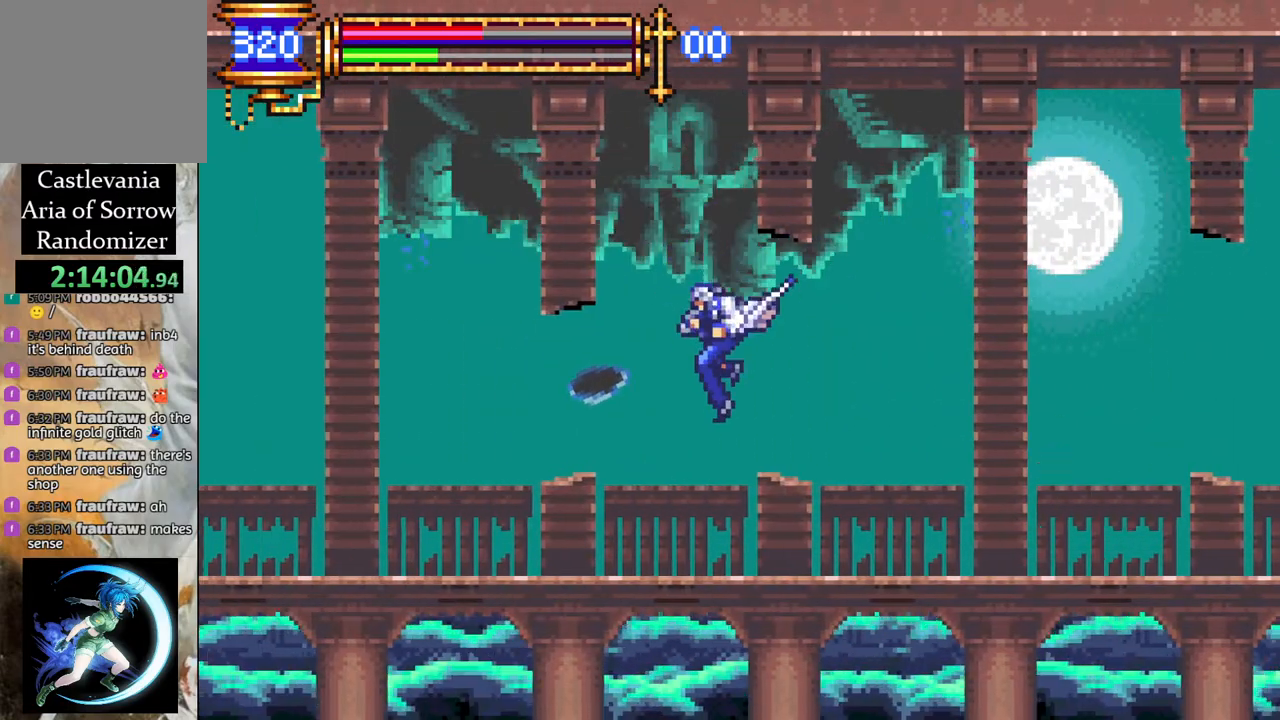
{"buttons": [], "left_stick": "center", "right_stick": "center", "events": [[83, "DPAD_RIGHT", "up"], [383, "CIRCLE", "down"], [500, "CIRCLE", "up"]]}
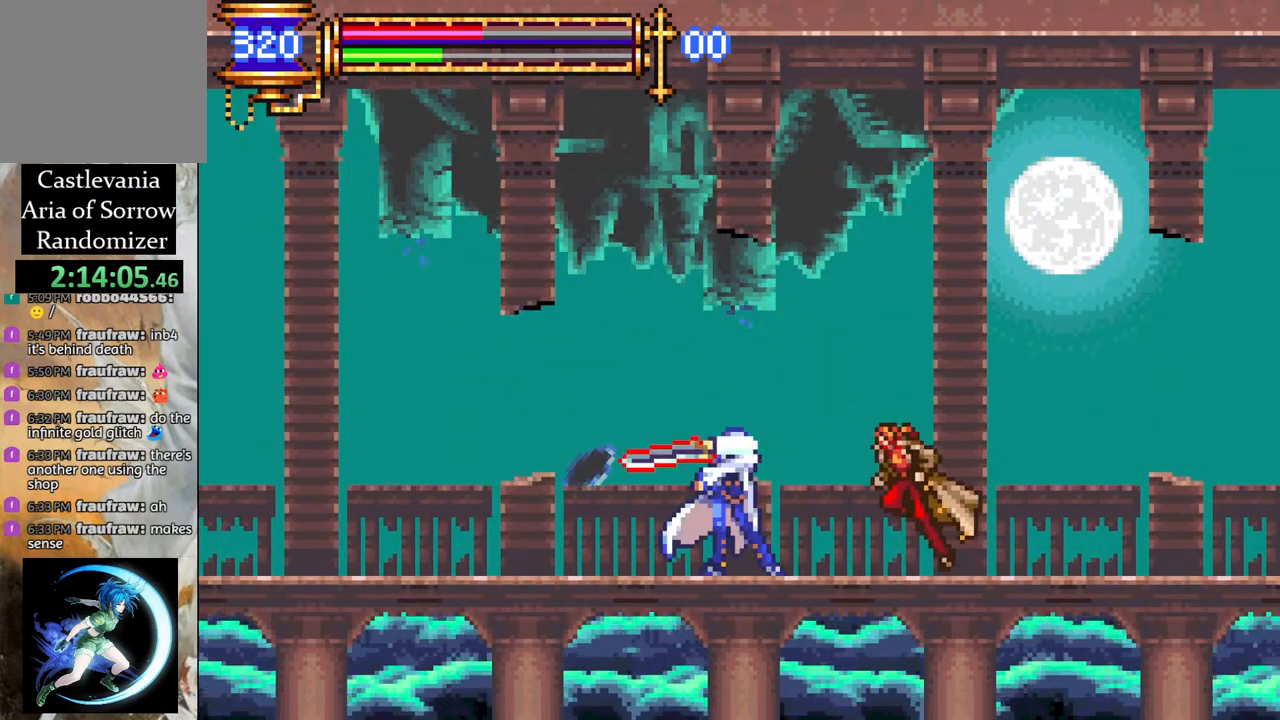
{"buttons": ["DPAD_RIGHT"], "left_stick": "center", "right_stick": "center", "events": [[17, "DPAD_LEFT", "down"], [33, "L1", "down"], [100, "CROSS", "down"], [100, "R1", "down"], [233, "L1", "up"], [317, "DPAD_LEFT", "up"], [450, "CROSS", "up"], [467, "DPAD_RIGHT", "down"], [467, "R1", "up"]]}
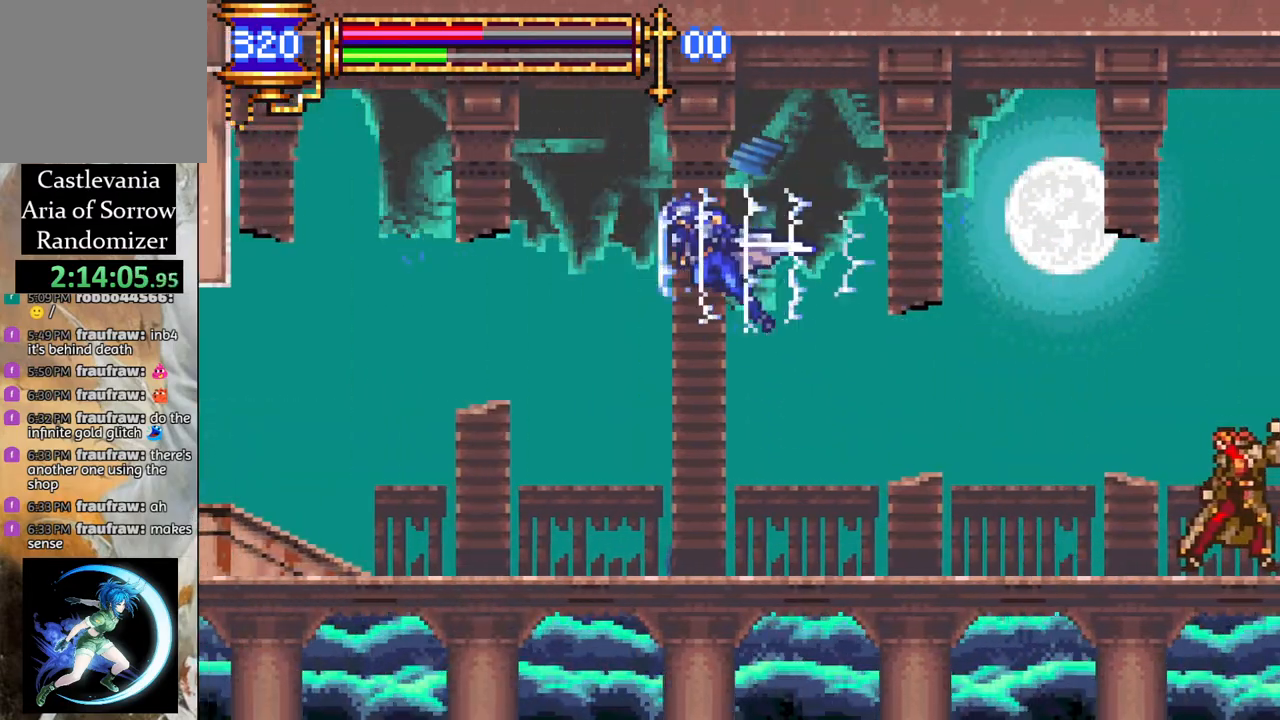
{"buttons": ["DPAD_RIGHT"], "left_stick": "center", "right_stick": "center", "events": [[17, "CROSS", "down"], [33, "DPAD_RIGHT", "up"], [33, "R1", "down"], [133, "CROSS", "up"], [150, "R1", "up"], [217, "DPAD_RIGHT", "down"], [283, "DPAD_RIGHT", "up"], [383, "DPAD_RIGHT", "down"]]}